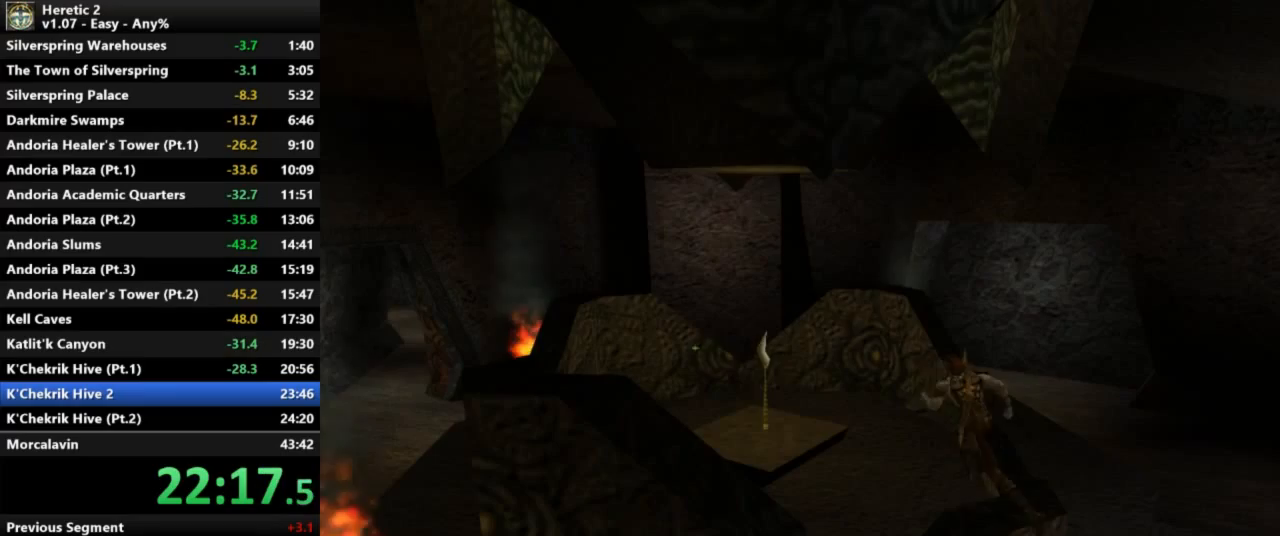
Gameplay with keyboard and mouse; each line is a JSON object with the keys and mouse buttons held at the frame after it. "events" lists presses ("down") and releases ("up") of "a", "c", "d", "e", "s", "shift", "space", "w", "mouse_left" and "mouse_right" between this image and that frame as [ms after this image, input, new state], when the widget could be followed in between. "mouse_left", "mouse_right" = the "left", "right" buttons of the "mouse" list. No other keys are recorded. Not read: mouse_move.
{"keys": ["w"], "mouse": [], "events": []}
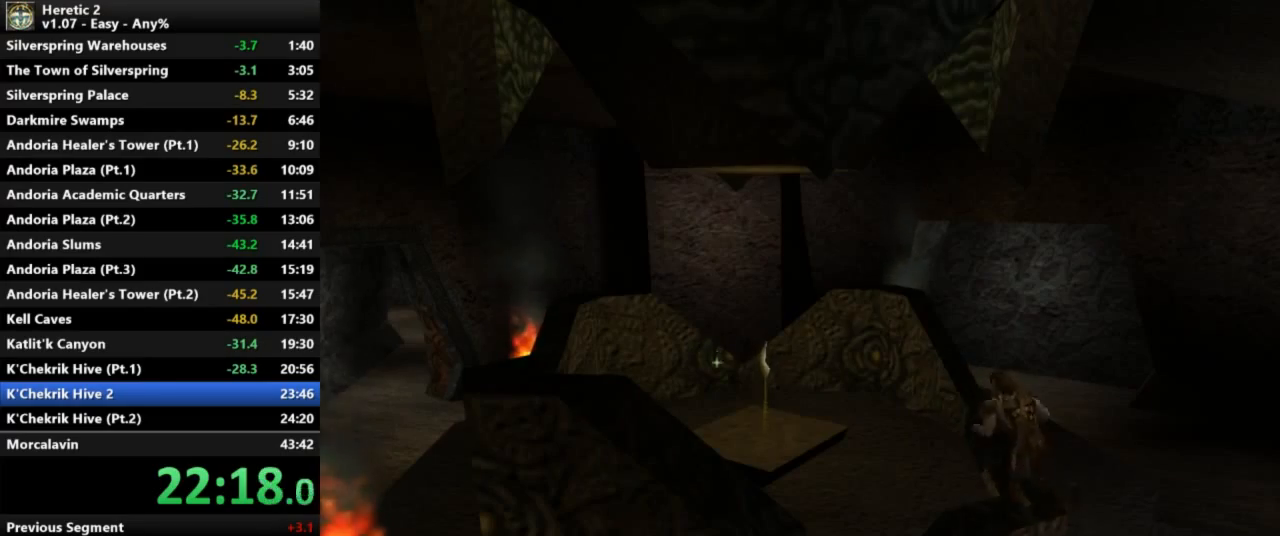
{"keys": ["w"], "mouse": [], "events": []}
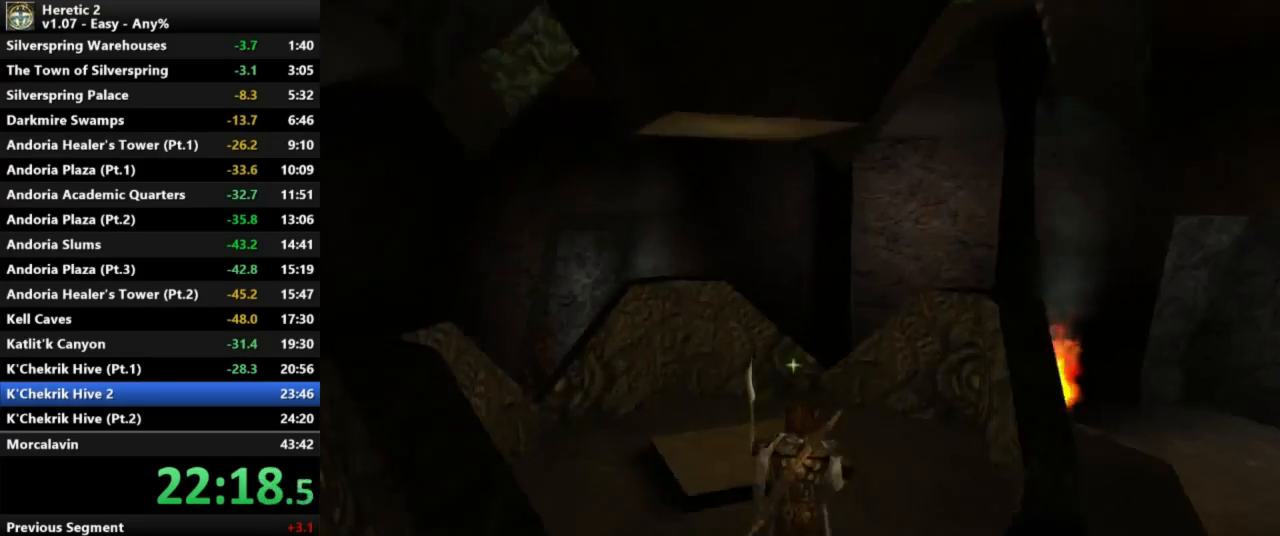
{"keys": ["space", "w"], "mouse": [], "events": [[500, "space", "down"]]}
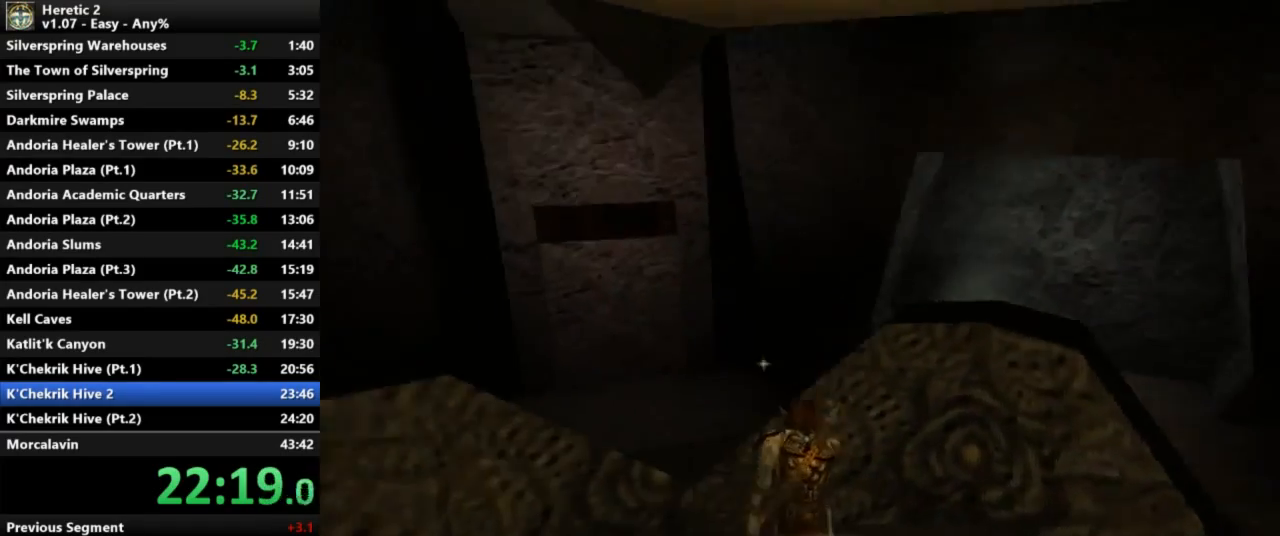
{"keys": ["w"], "mouse": [], "events": [[133, "space", "up"]]}
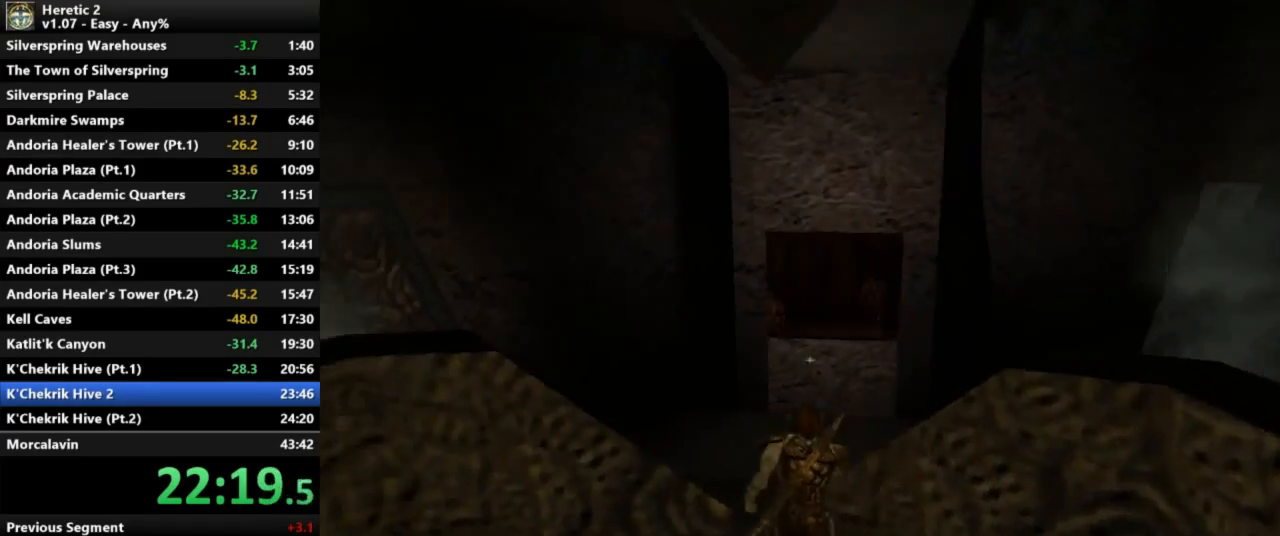
{"keys": ["w"], "mouse": [], "events": [[33, "space", "down"], [200, "space", "up"]]}
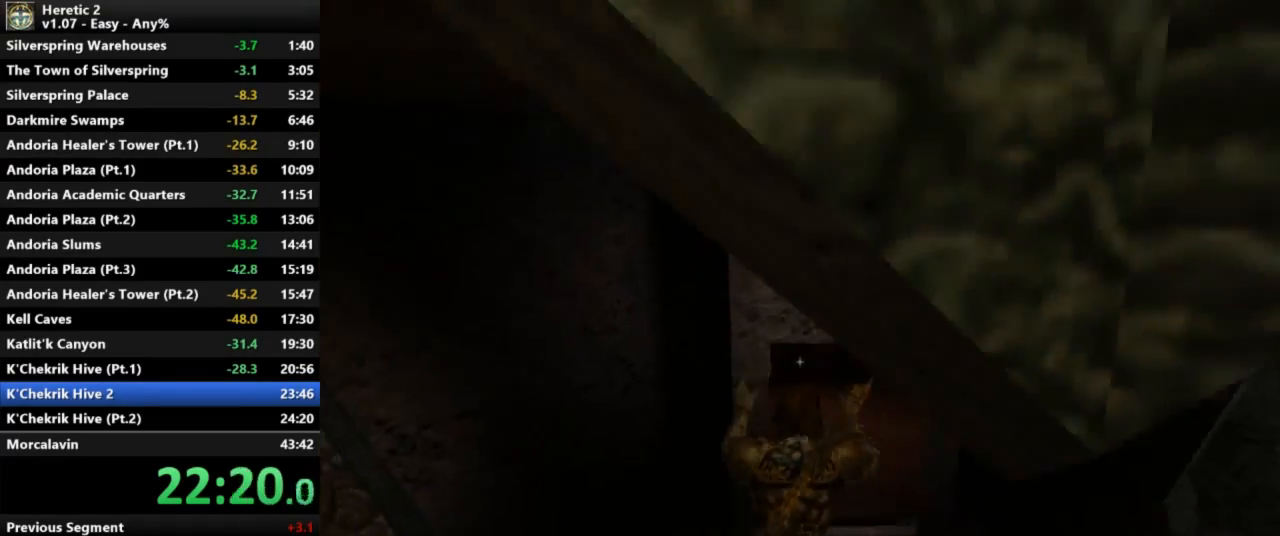
{"keys": ["w"], "mouse": [], "events": []}
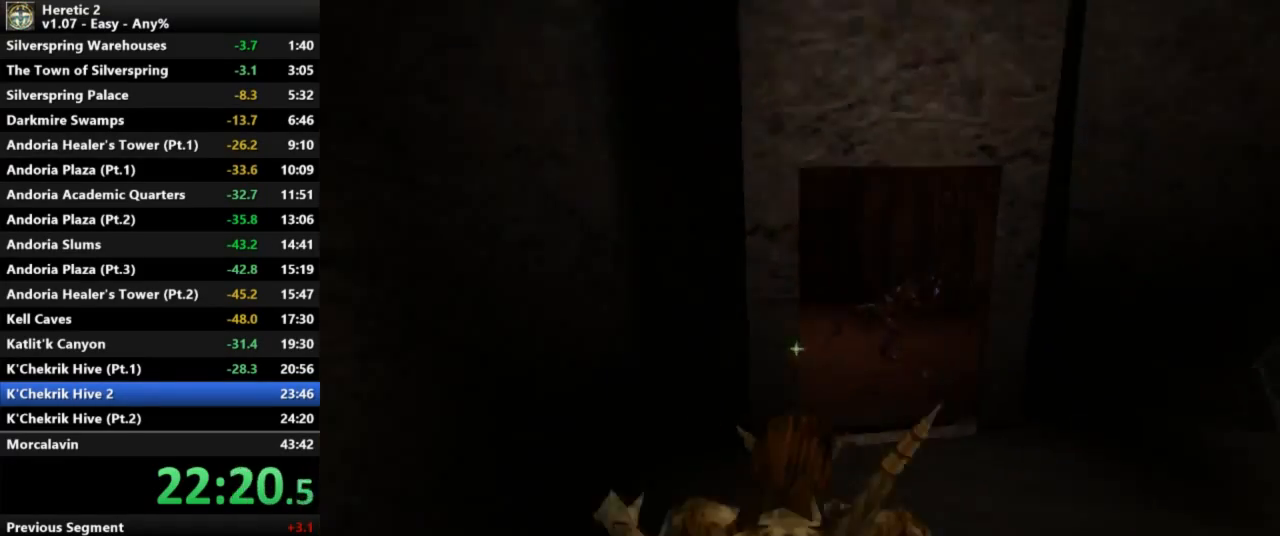
{"keys": ["w"], "mouse": [], "events": []}
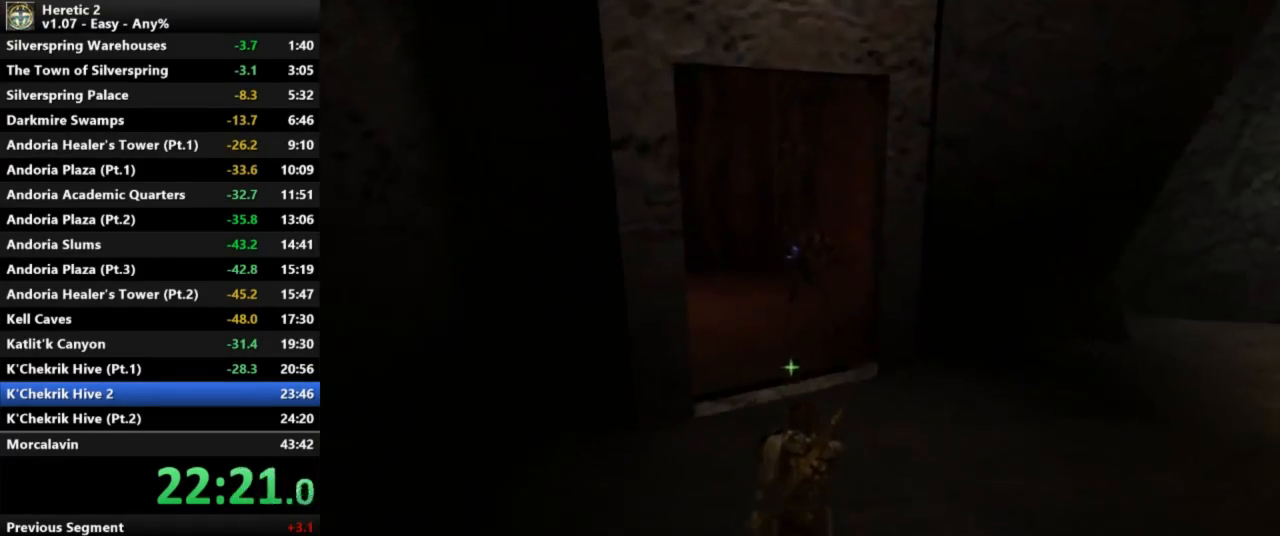
{"keys": ["w"], "mouse": [], "events": [[33, "mouse_right", "down"], [167, "mouse_right", "up"]]}
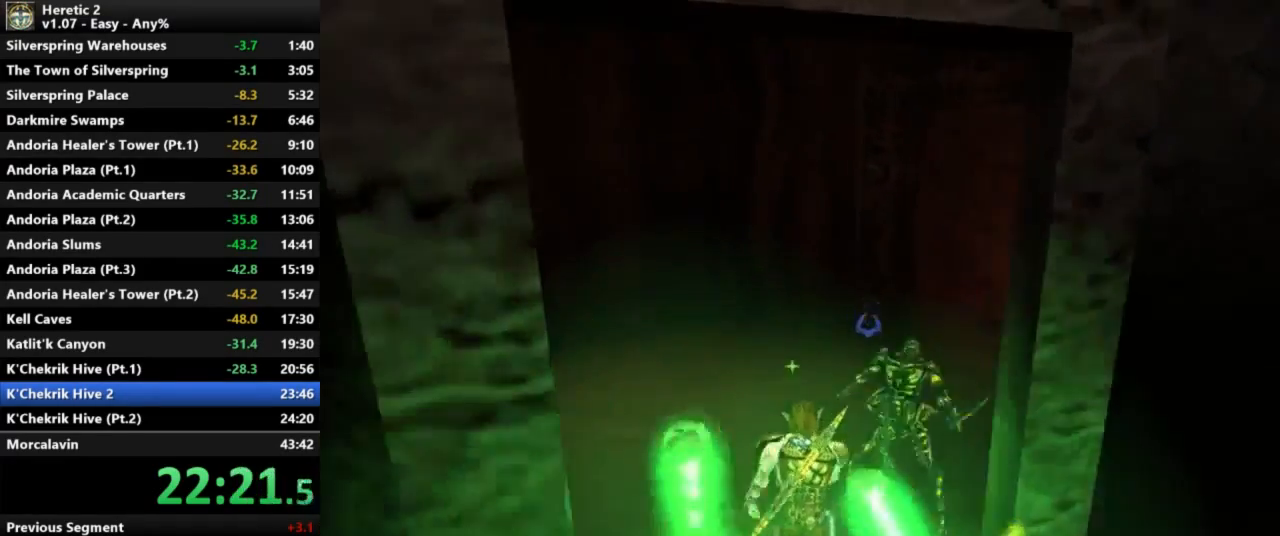
{"keys": ["w"], "mouse": [], "events": []}
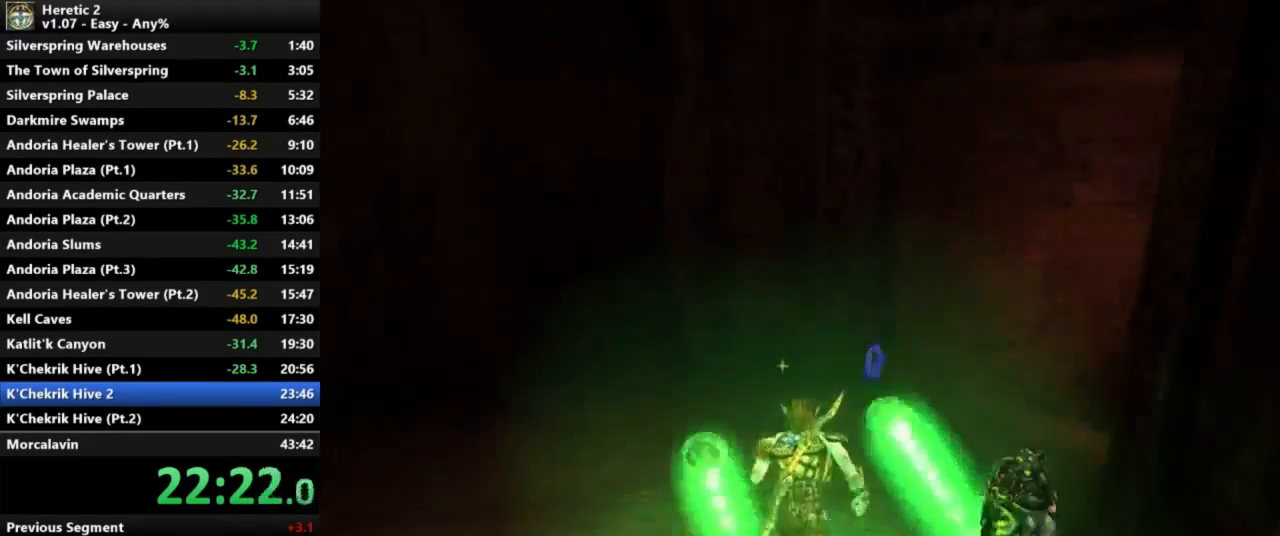
{"keys": ["w"], "mouse": [], "events": []}
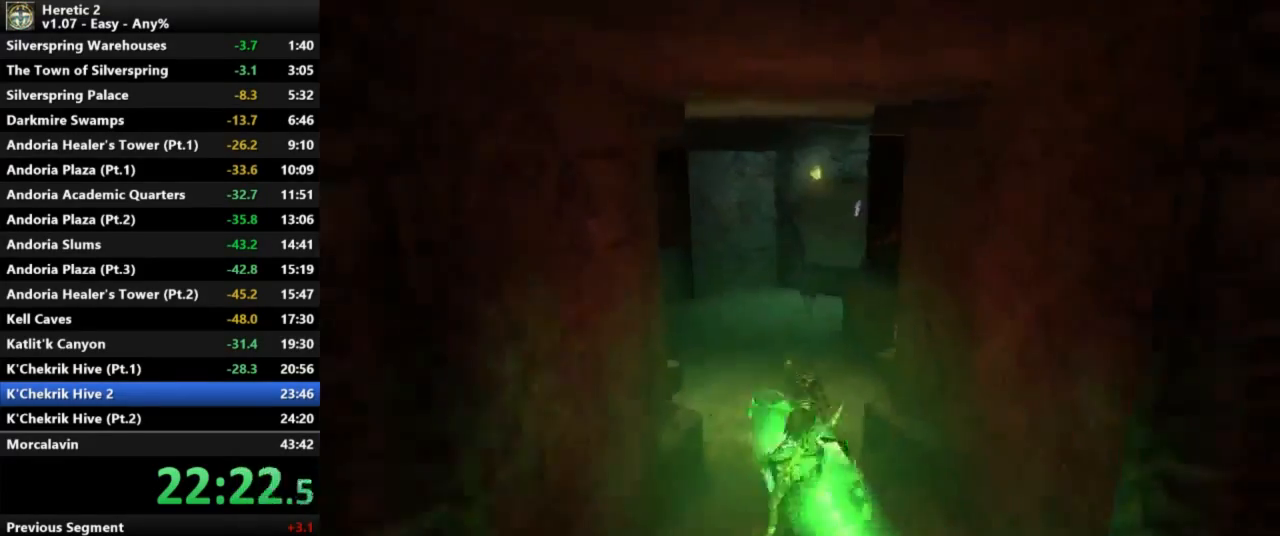
{"keys": ["w"], "mouse": [], "events": []}
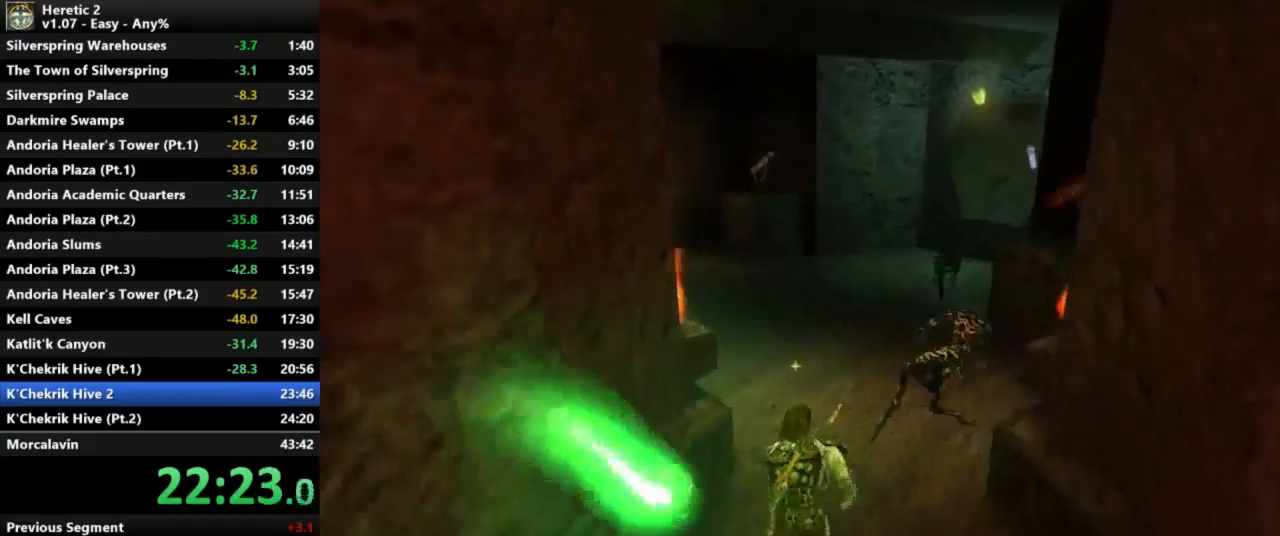
{"keys": ["w"], "mouse": [], "events": []}
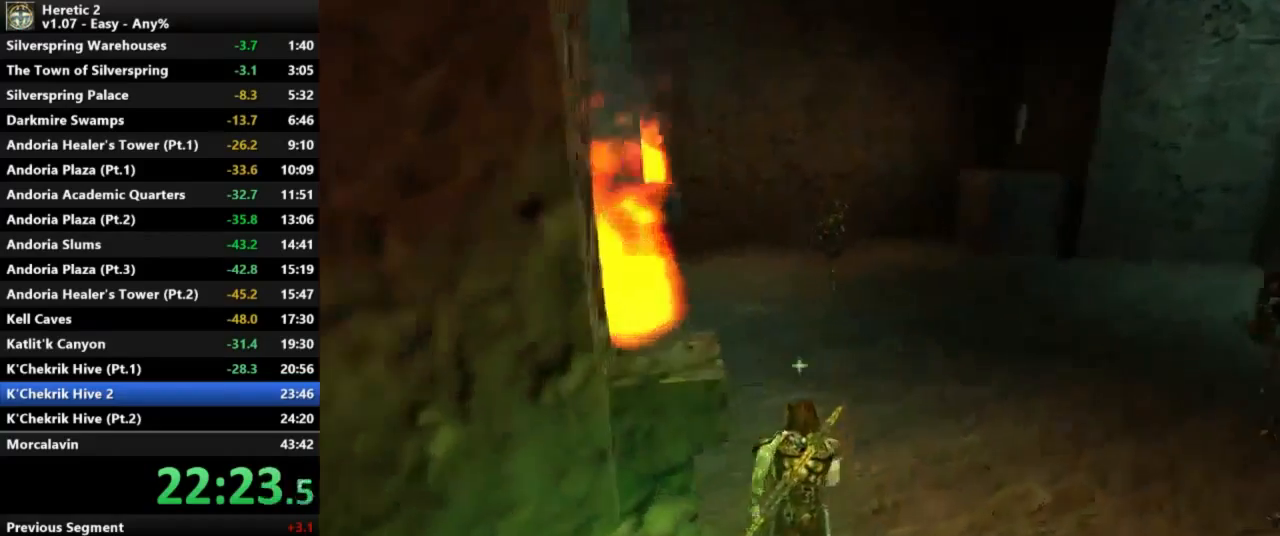
{"keys": ["w"], "mouse": [], "events": []}
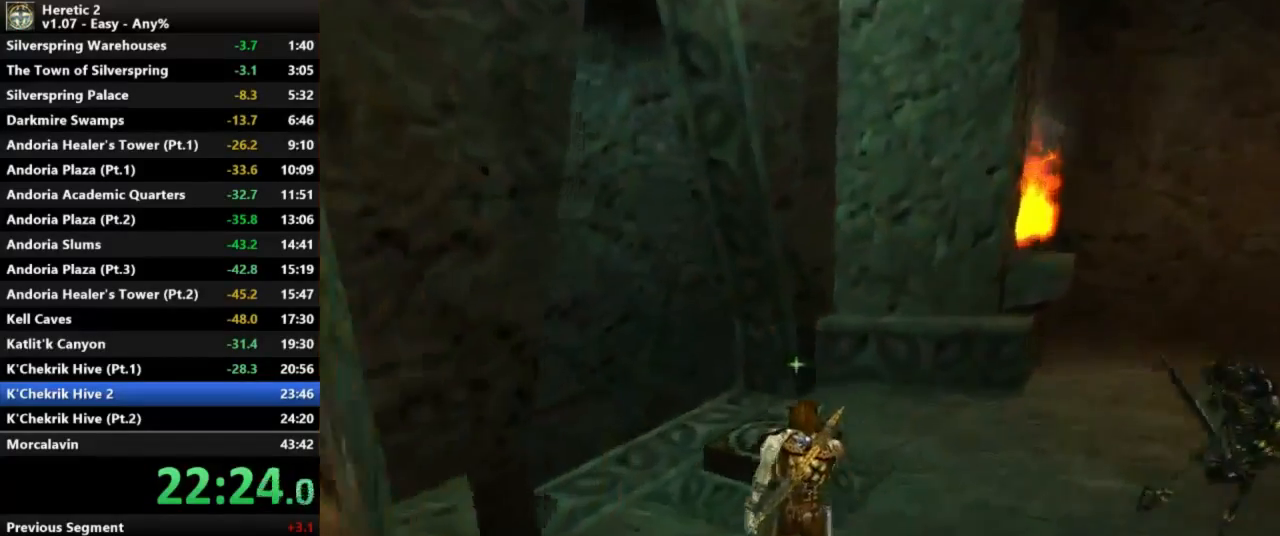
{"keys": ["w"], "mouse": [], "events": []}
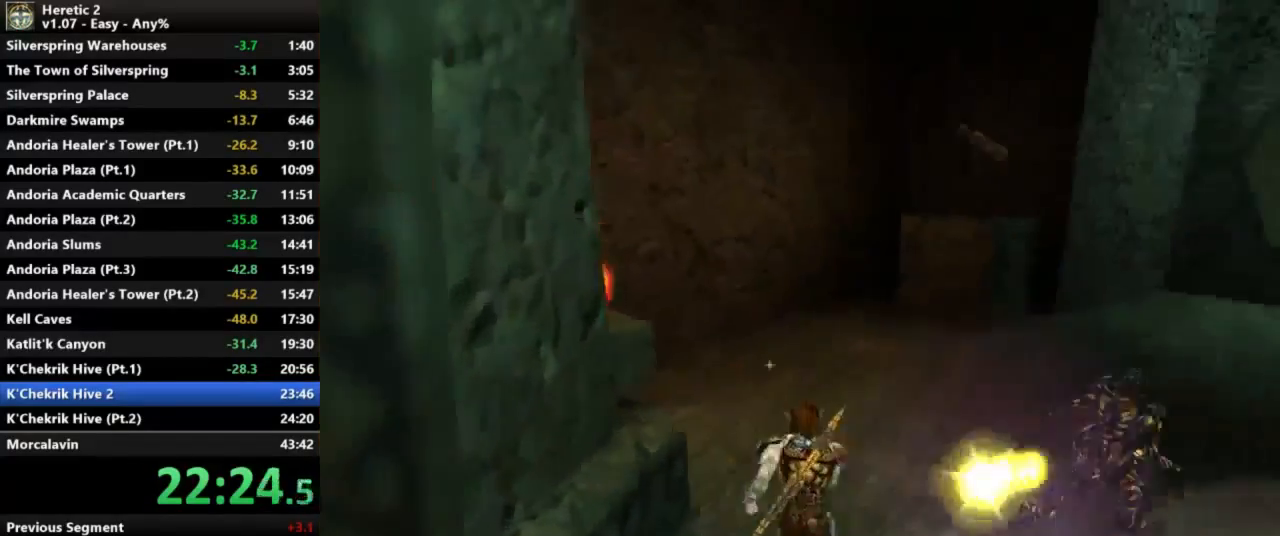
{"keys": ["w"], "mouse": [], "events": []}
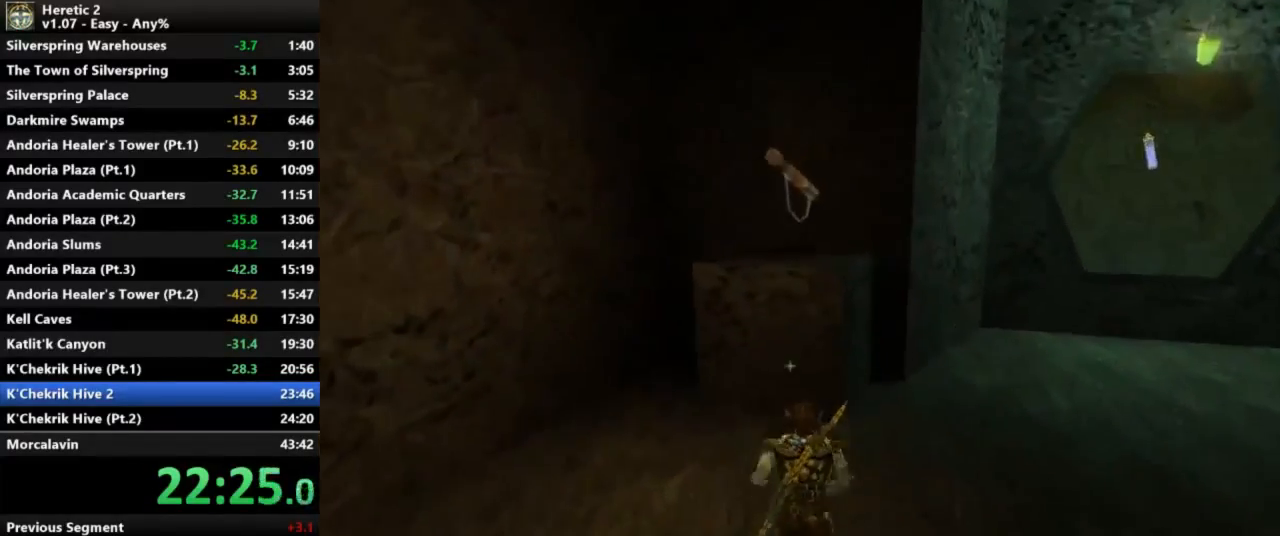
{"keys": ["w"], "mouse": [], "events": [[67, "space", "down"], [267, "space", "up"]]}
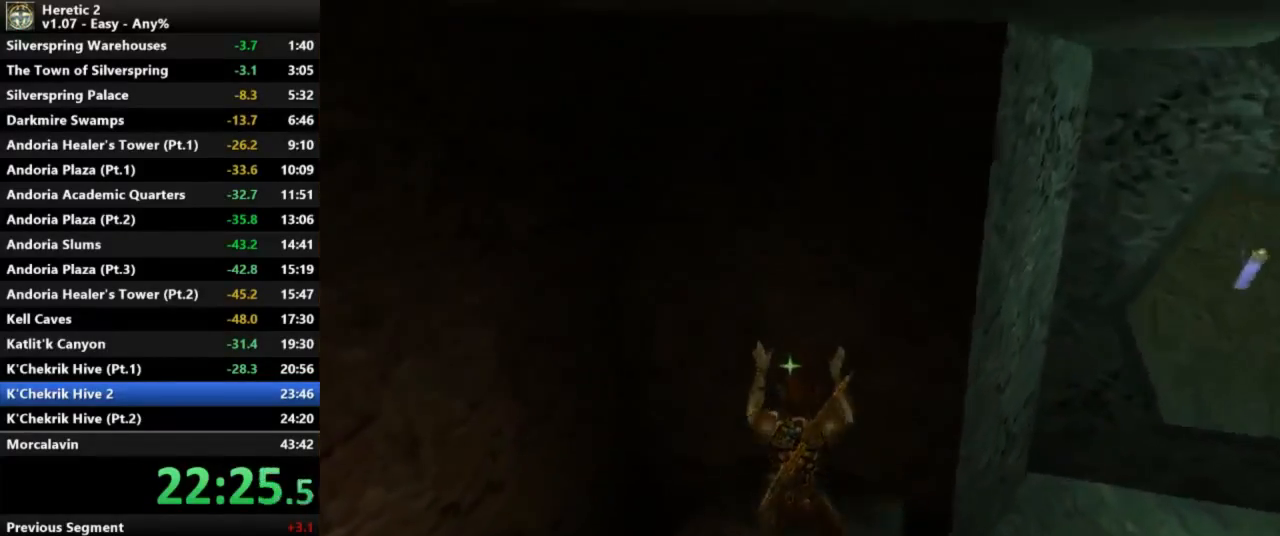
{"keys": ["w"], "mouse": [], "events": []}
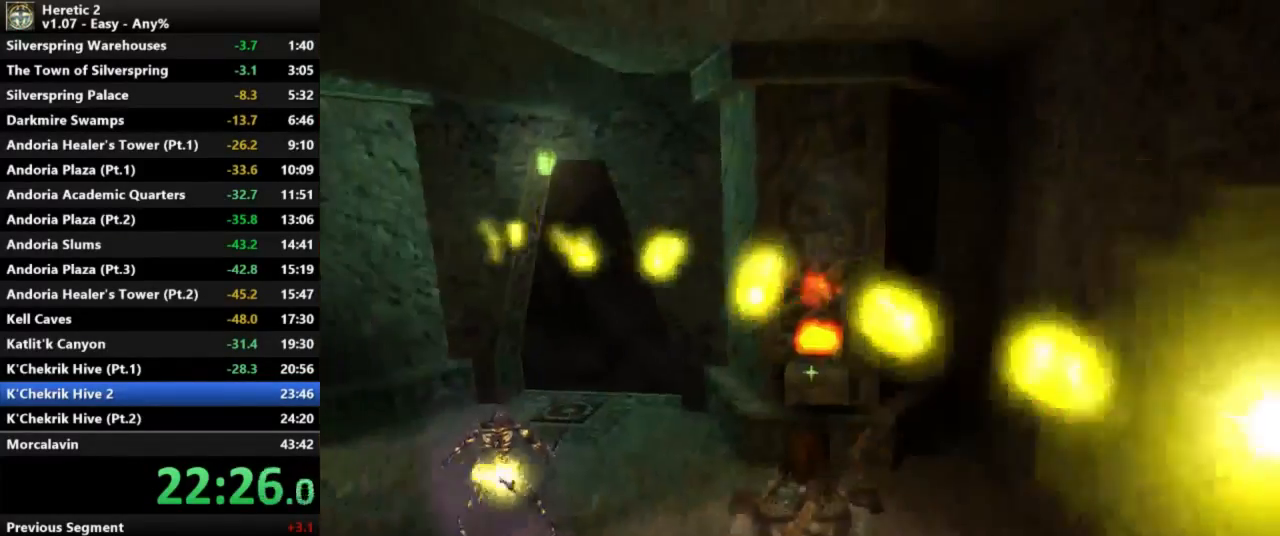
{"keys": ["w"], "mouse": ["left"], "events": [[467, "mouse_left", "down"]]}
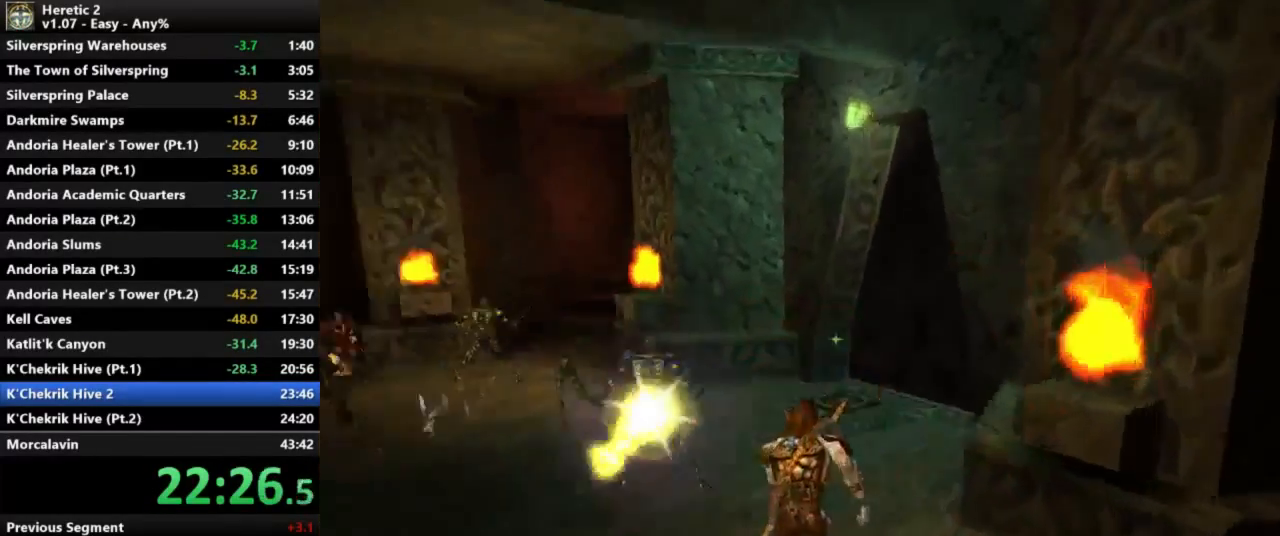
{"keys": ["w"], "mouse": [], "events": [[267, "mouse_left", "up"]]}
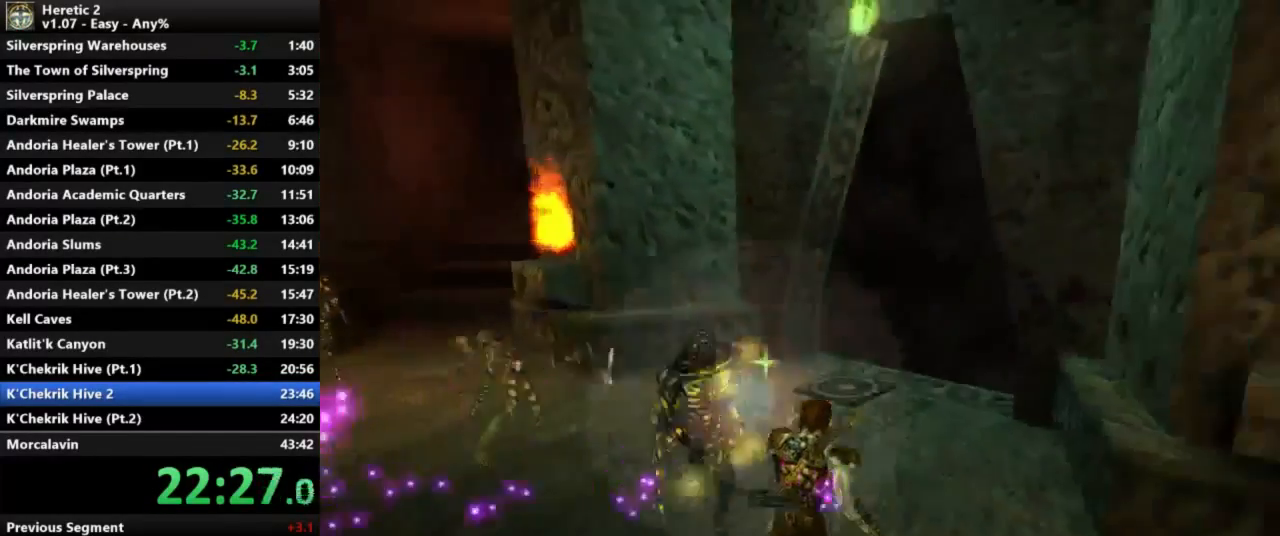
{"keys": ["w"], "mouse": [], "events": []}
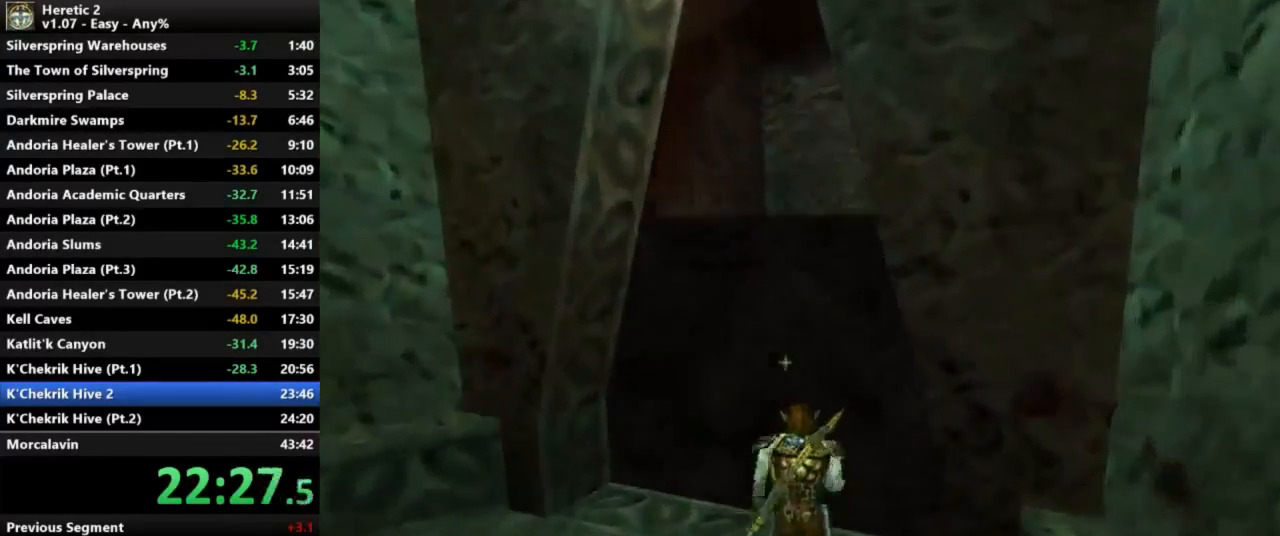
{"keys": ["w"], "mouse": [], "events": []}
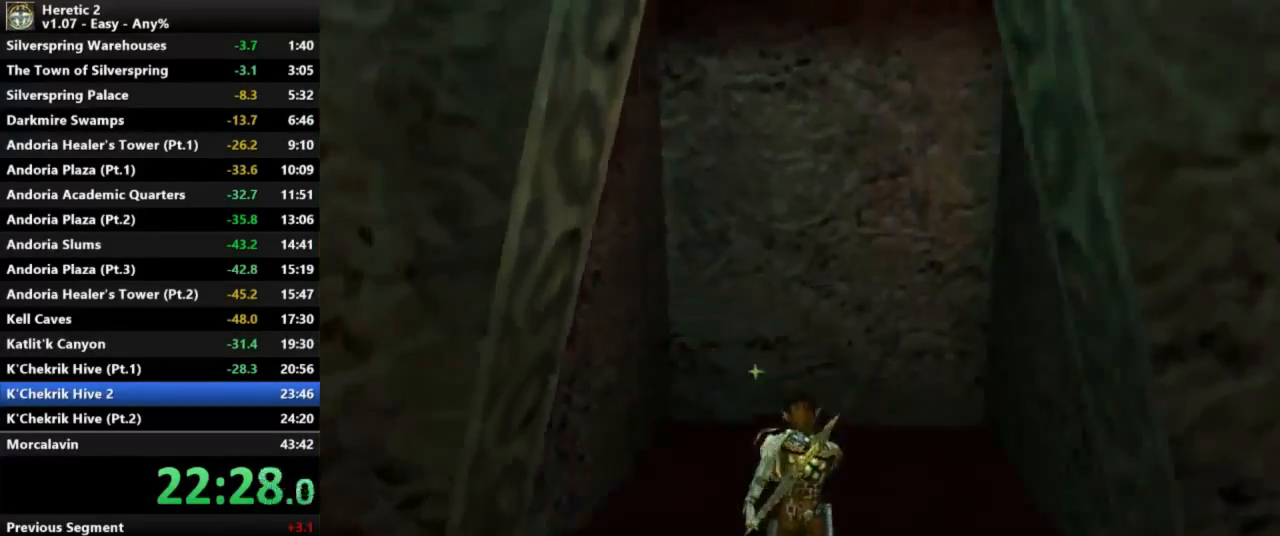
{"keys": [], "mouse": [], "events": [[333, "w", "up"]]}
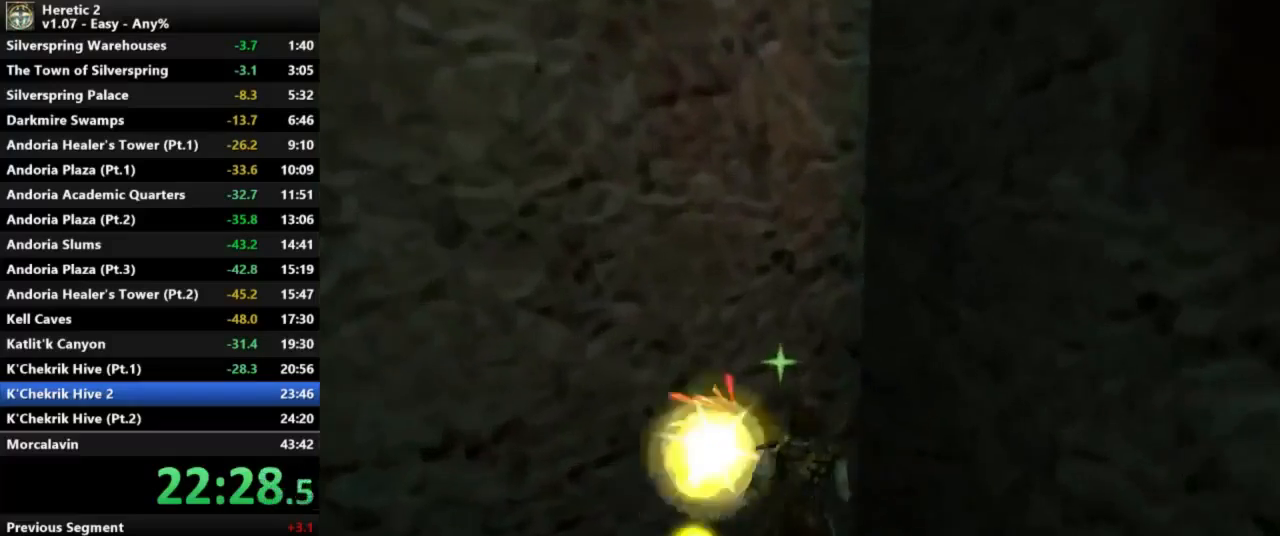
{"keys": ["a"], "mouse": [], "events": [[433, "a", "down"]]}
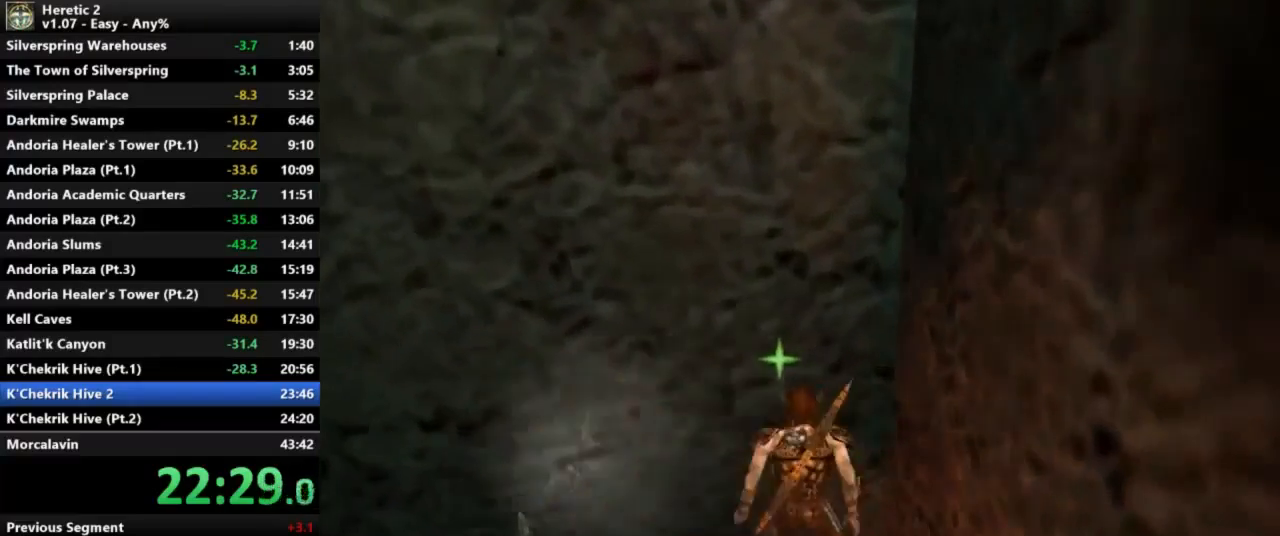
{"keys": ["d"], "mouse": [], "events": [[367, "a", "up"], [400, "d", "down"]]}
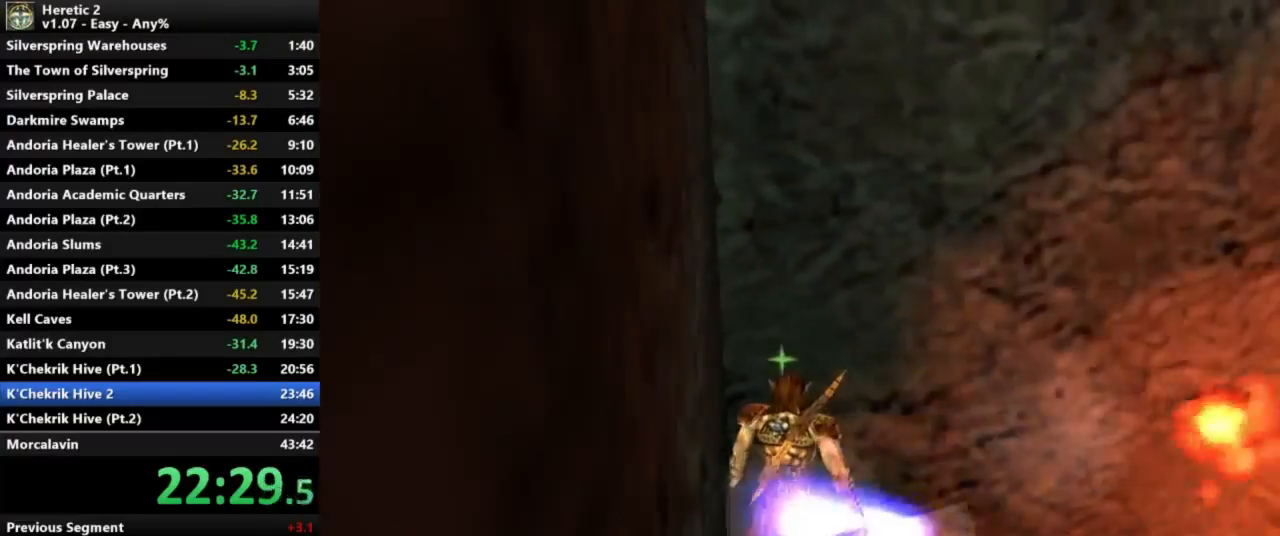
{"keys": ["a"], "mouse": [], "events": [[400, "a", "down"], [400, "d", "up"]]}
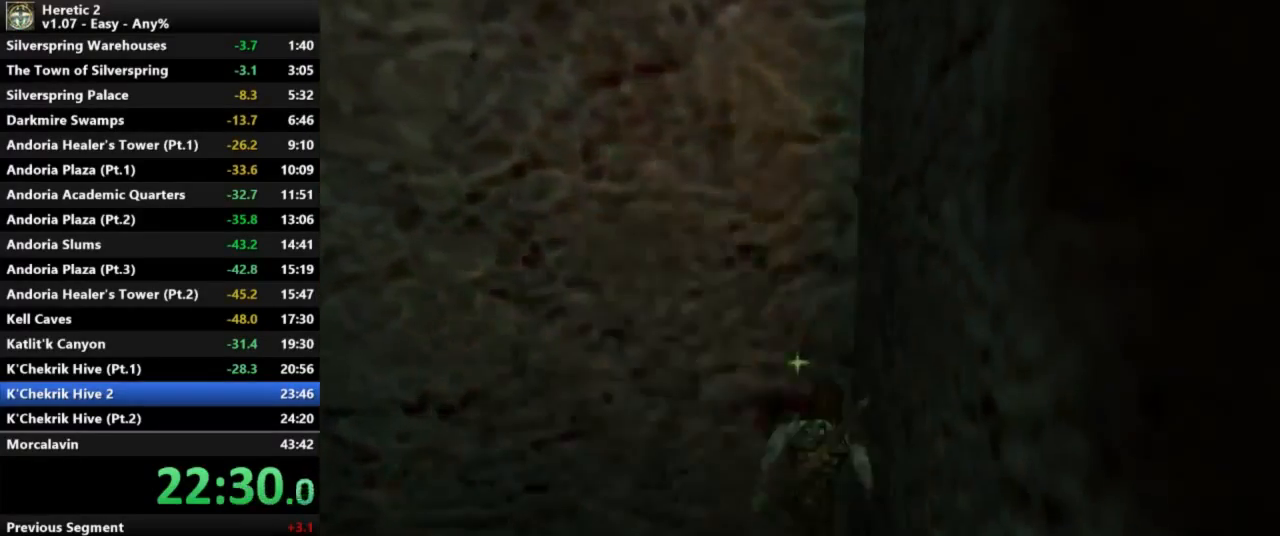
{"keys": ["d"], "mouse": [], "events": [[433, "d", "down"], [467, "a", "up"]]}
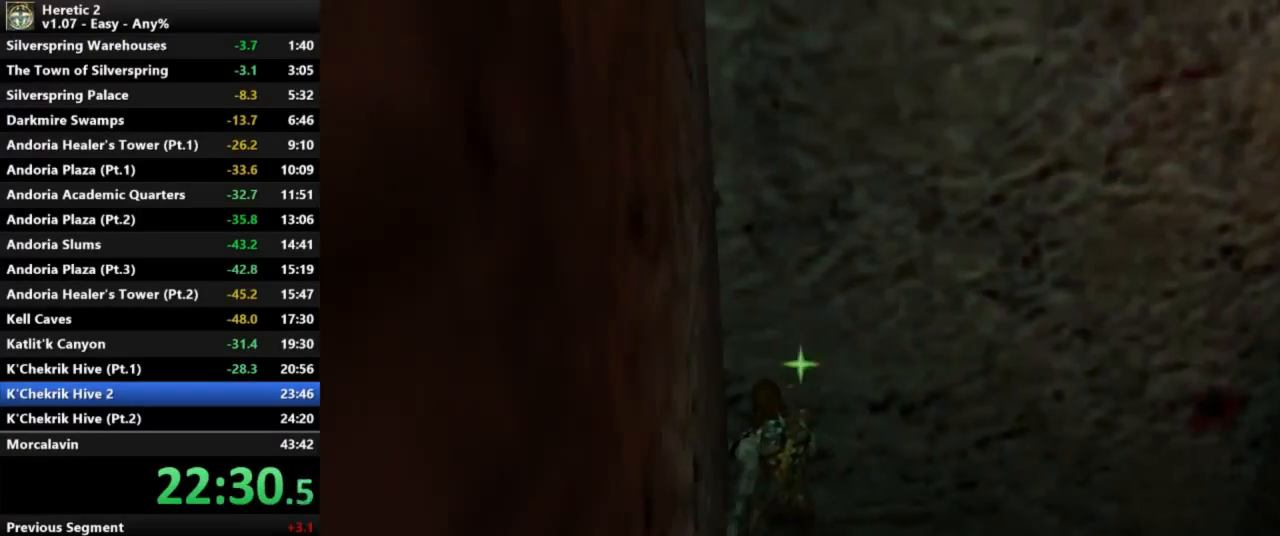
{"keys": ["a"], "mouse": [], "events": [[433, "a", "down"], [433, "d", "up"]]}
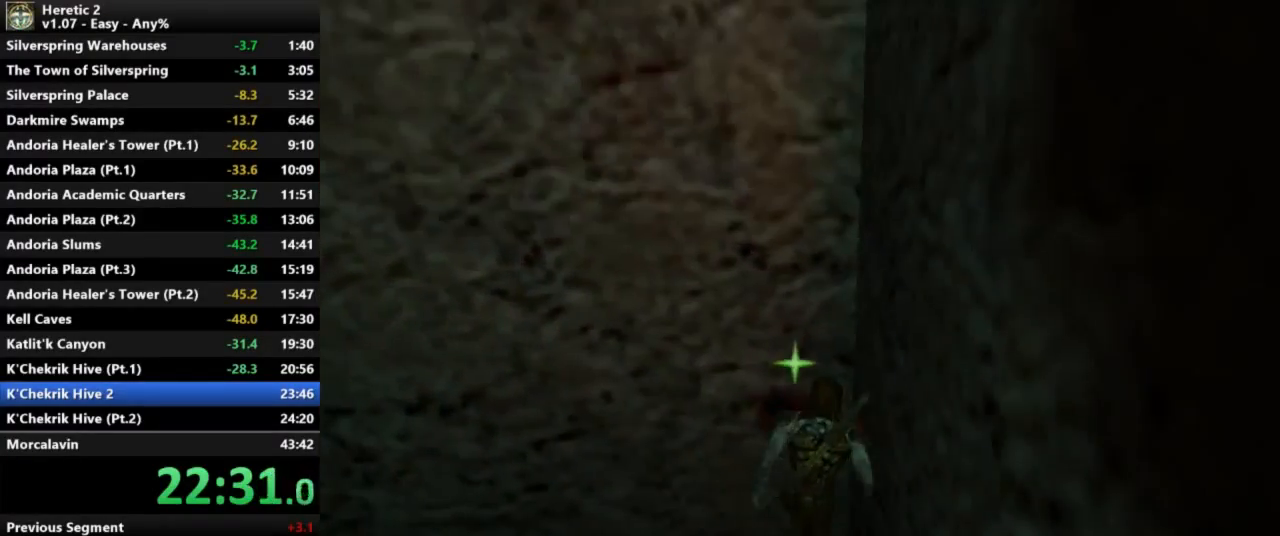
{"keys": ["d"], "mouse": [], "events": [[467, "d", "down"], [500, "a", "up"]]}
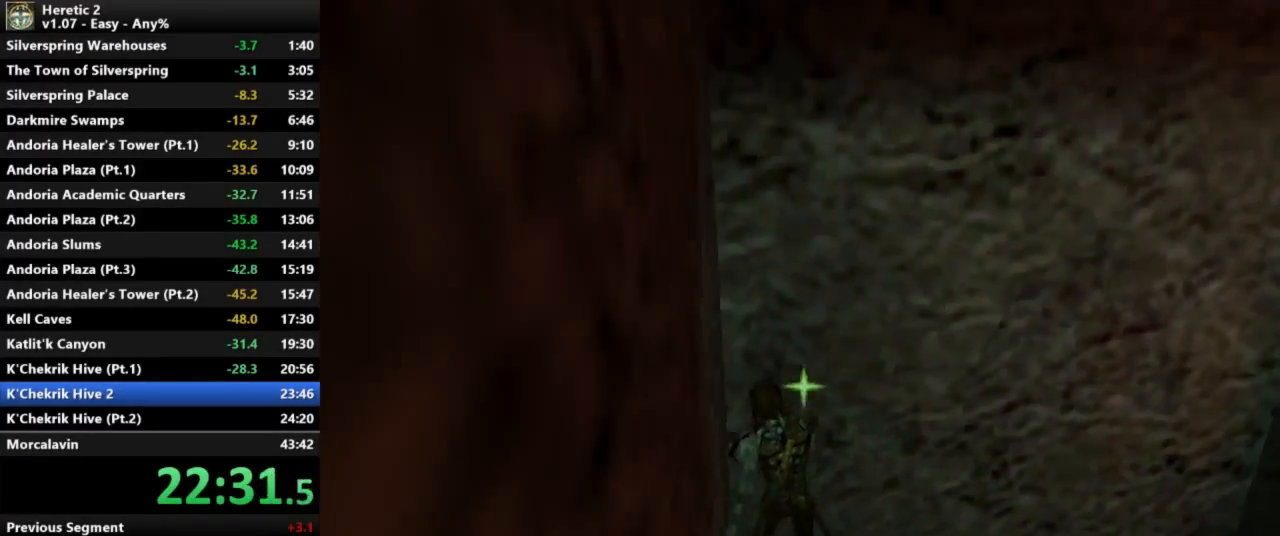
{"keys": [], "mouse": [], "events": [[467, "d", "up"]]}
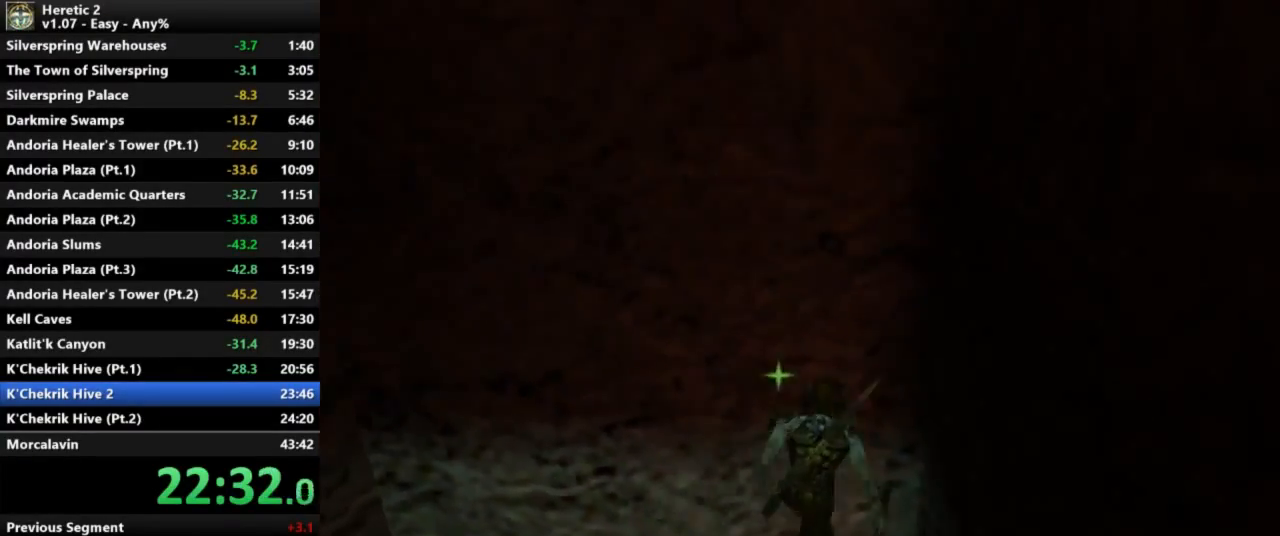
{"keys": [], "mouse": [], "events": [[133, "s", "down"], [333, "s", "up"]]}